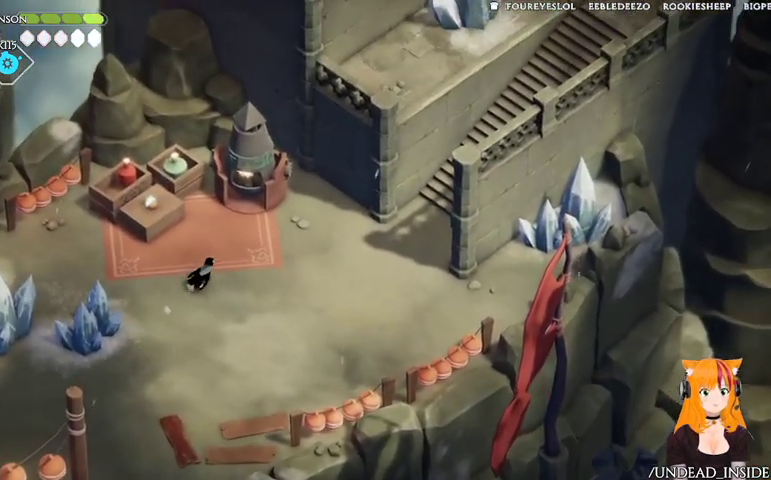
Gameplay with a controller (Xbox layout); each line is a JSON object with the inputs held at the frame after it. "events" lists button and stick changes between this image and that frame as [ms after this image, input, new state], when the widget could be followed in between. Not read: L2 L3 R3.
{"buttons": [], "left_stick": "up-left", "right_stick": "center"}
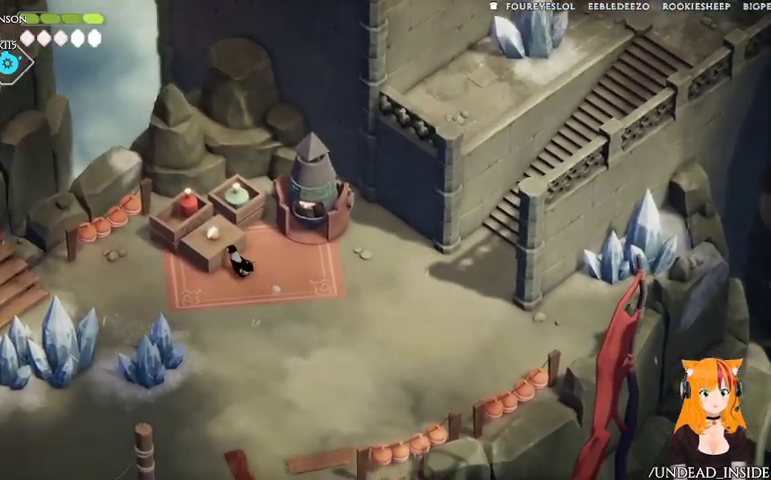
{"buttons": [], "left_stick": "center", "right_stick": "center", "events": [[100, "left_stick", "center"], [167, "Y", "down"], [267, "Y", "up"]]}
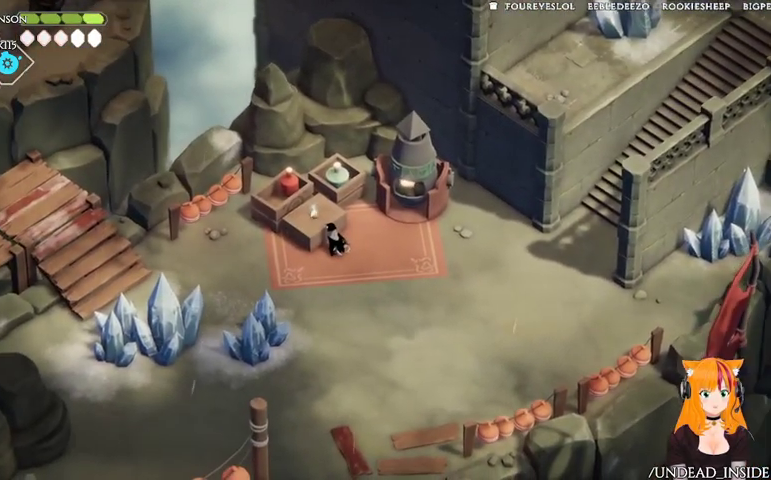
{"buttons": [], "left_stick": "center", "right_stick": "center", "events": []}
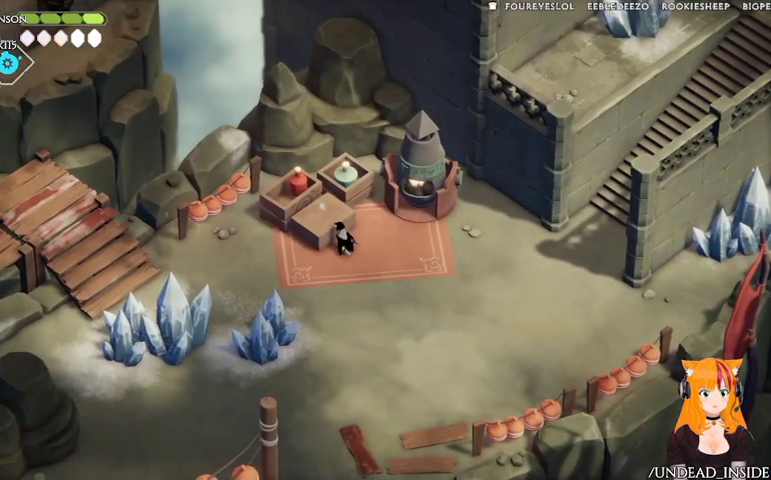
{"buttons": [], "left_stick": "down-left", "right_stick": "center", "events": [[133, "left_stick", "down-left"]]}
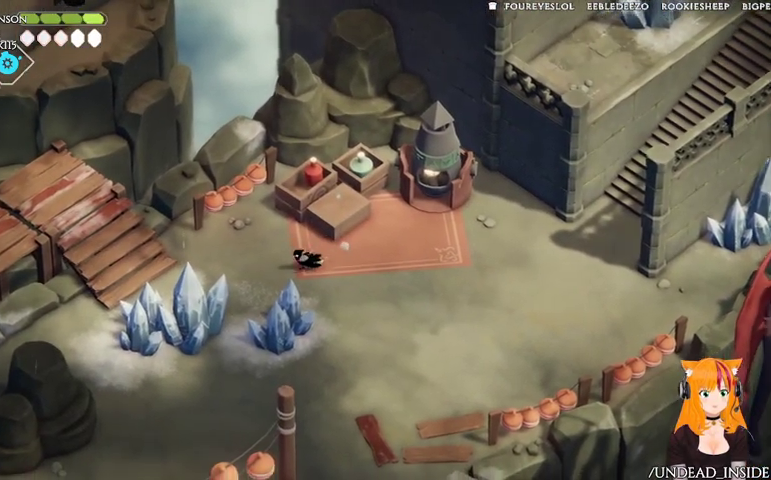
{"buttons": [], "left_stick": "left", "right_stick": "center", "events": [[33, "left_stick", "left"]]}
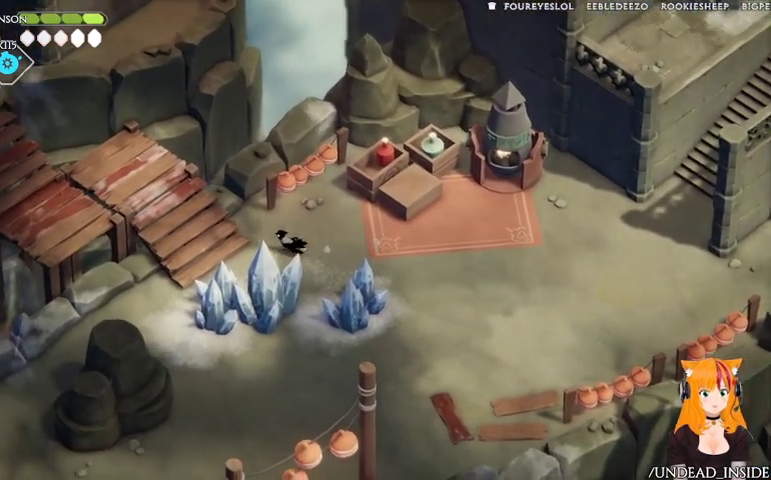
{"buttons": [], "left_stick": "up-left", "right_stick": "center", "events": [[467, "left_stick", "up-left"]]}